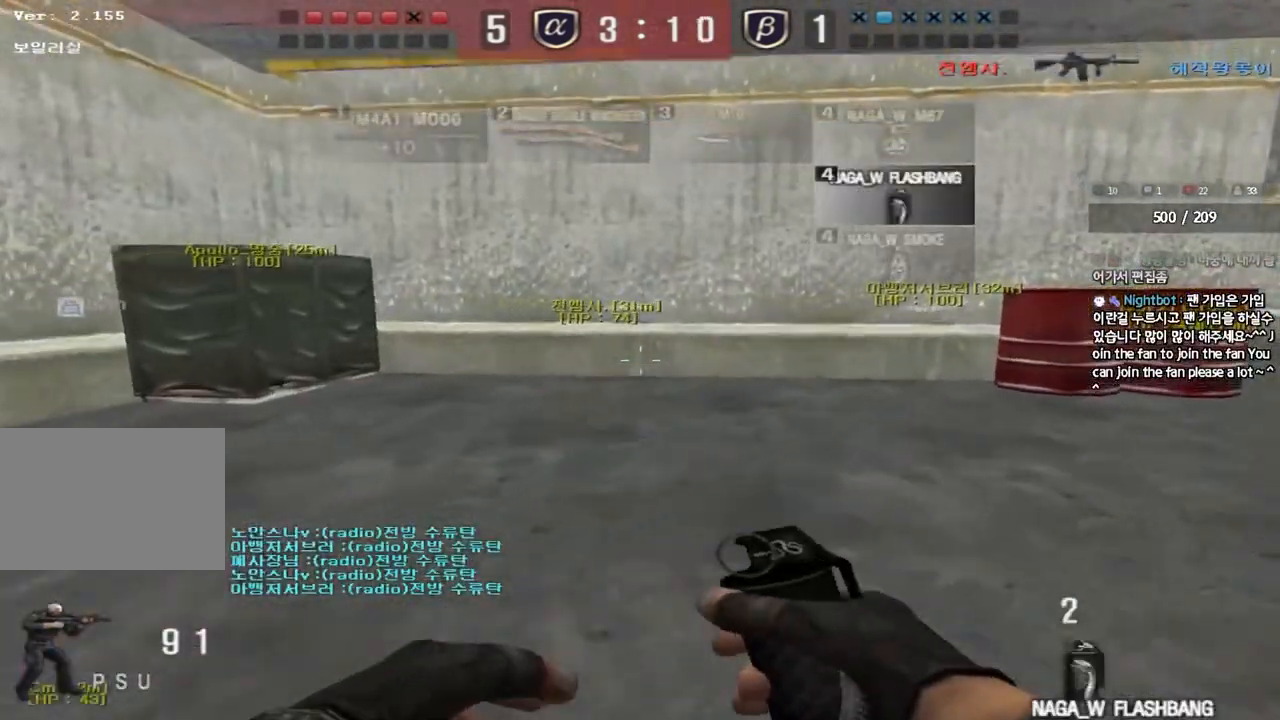
Gameplay with keyboard; each line is a JSON object with the keys held at the frame after it. "events" lists presses ("down") and releases ("up") of "a", "ctrl", "d", "e", "f", "q", "r", "s", "shift", "space", "tab" and "w" between this image and that frame as [ms after this image, input, new state], when the widget could be followed in between. No other keys are recorded. Mouse input is not recorded.
{"keys": ["d", "tab", "w"], "events": [[483, "tab", "down"]]}
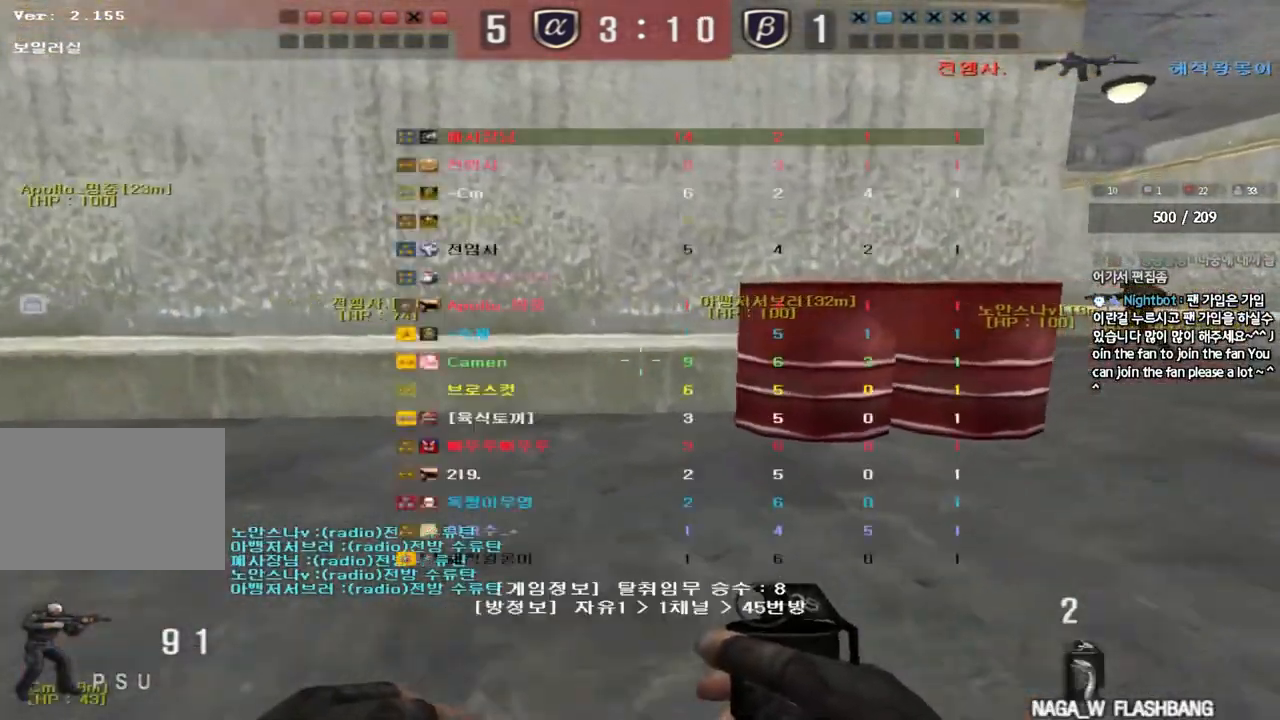
{"keys": ["d", "w"], "events": [[383, "tab", "up"]]}
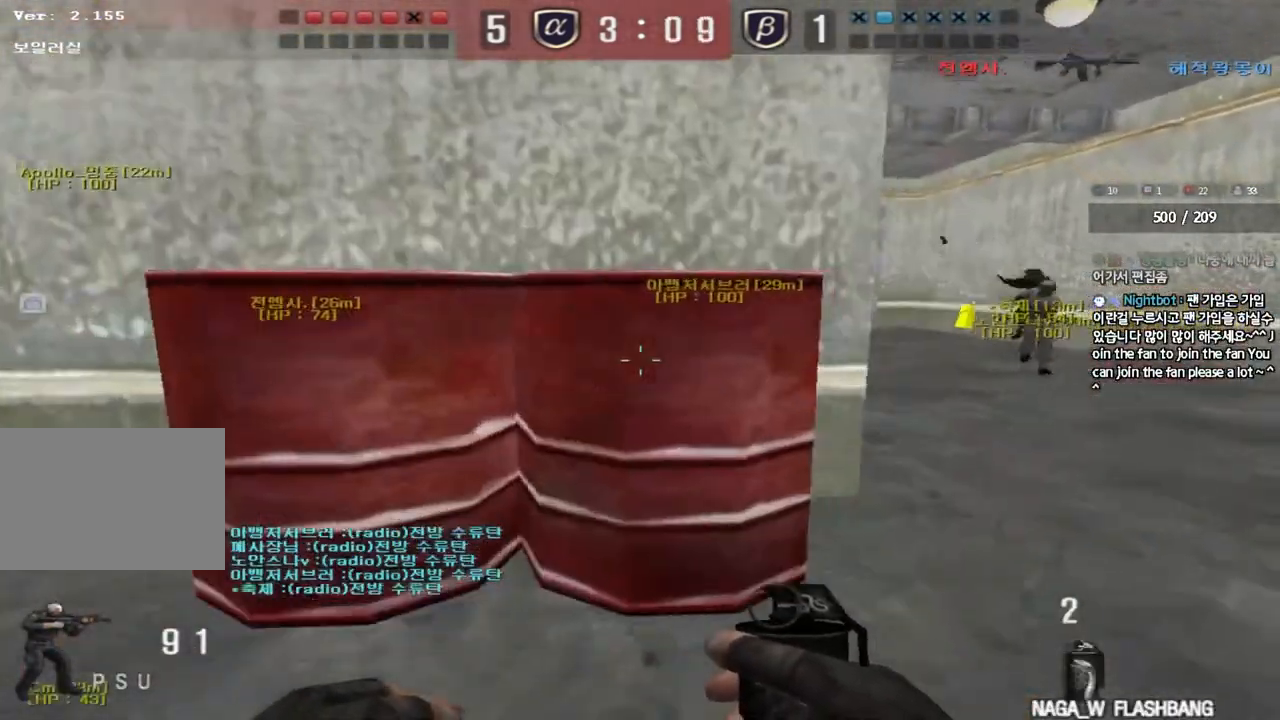
{"keys": ["d", "w"], "events": []}
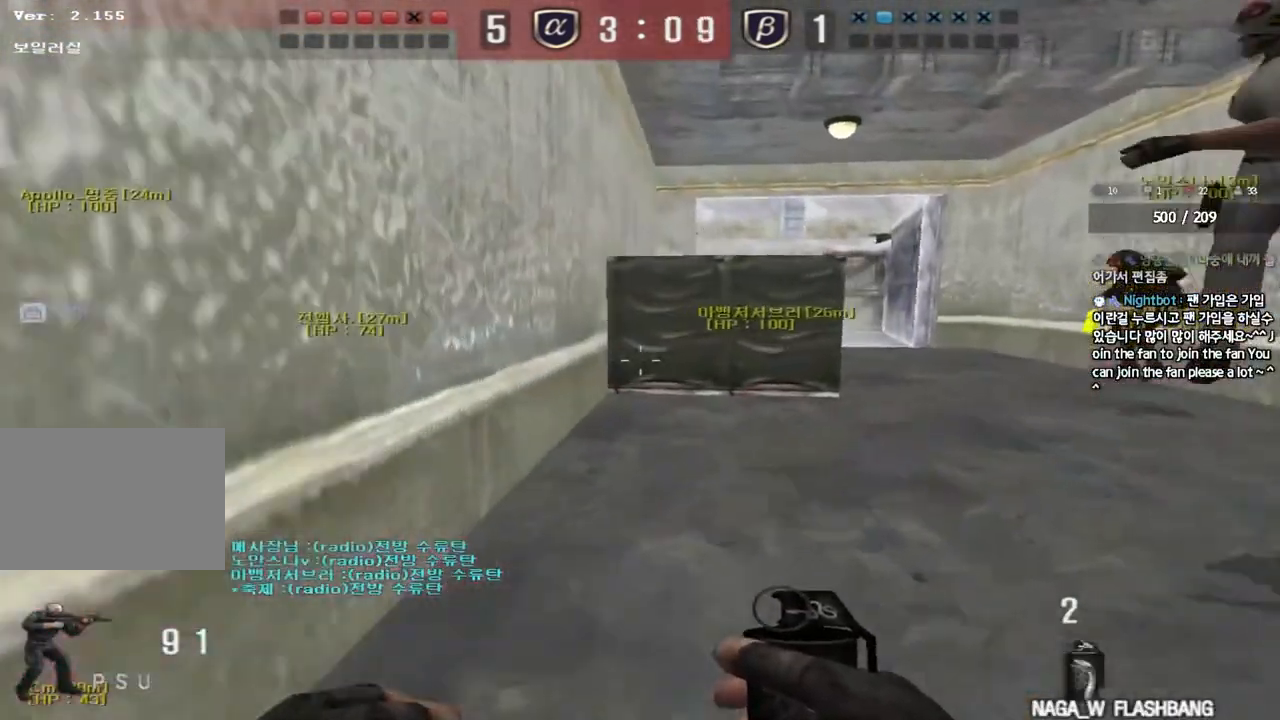
{"keys": ["d", "w"], "events": []}
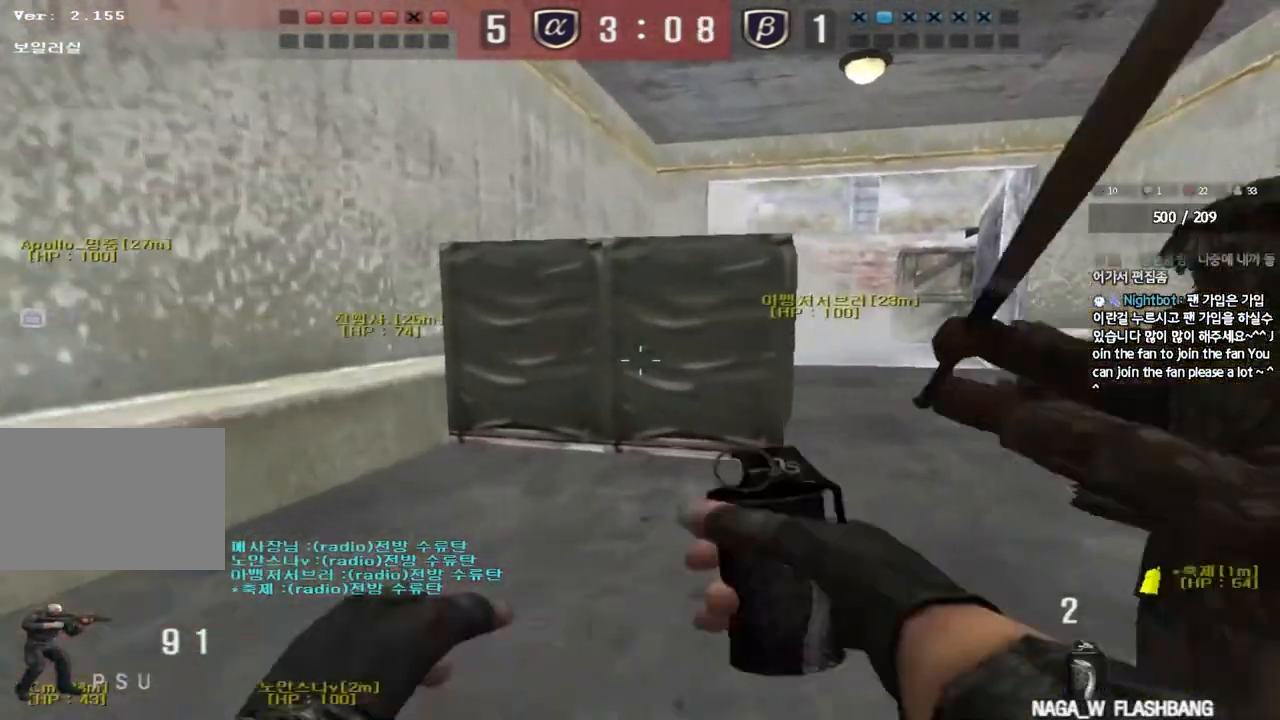
{"keys": ["d", "w"], "events": []}
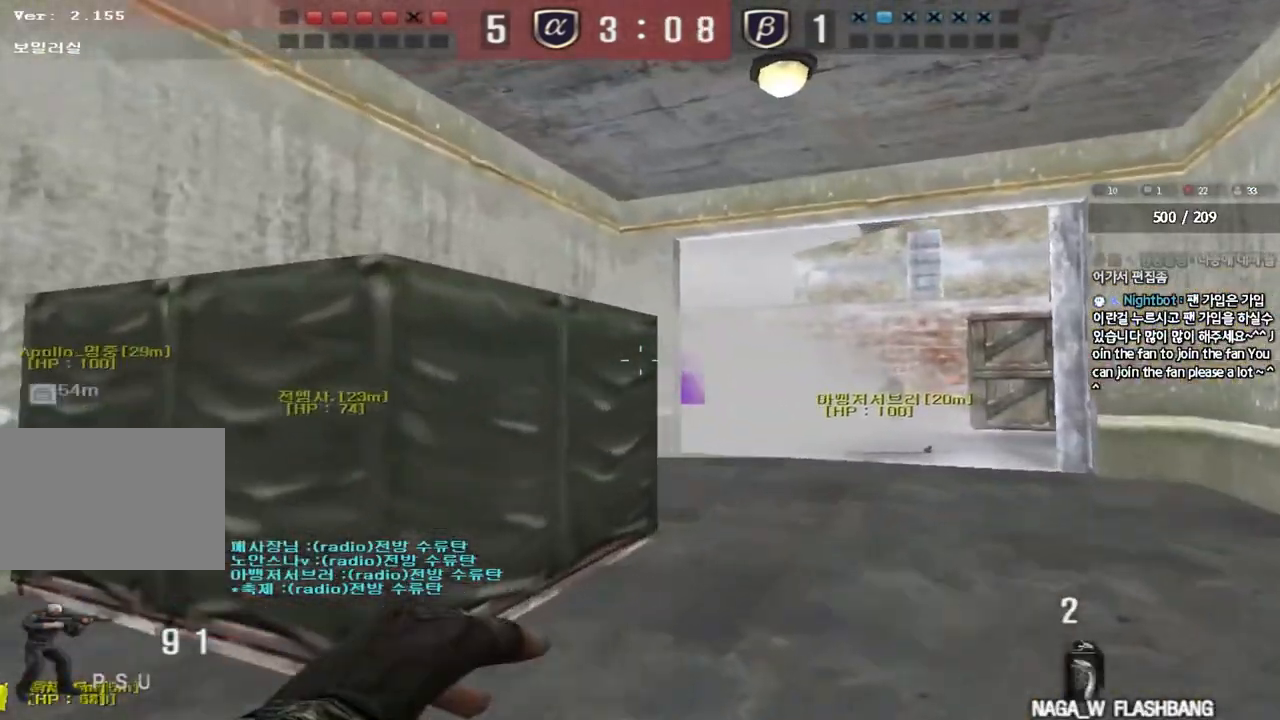
{"keys": ["a", "w"], "events": [[200, "d", "up"], [417, "a", "down"]]}
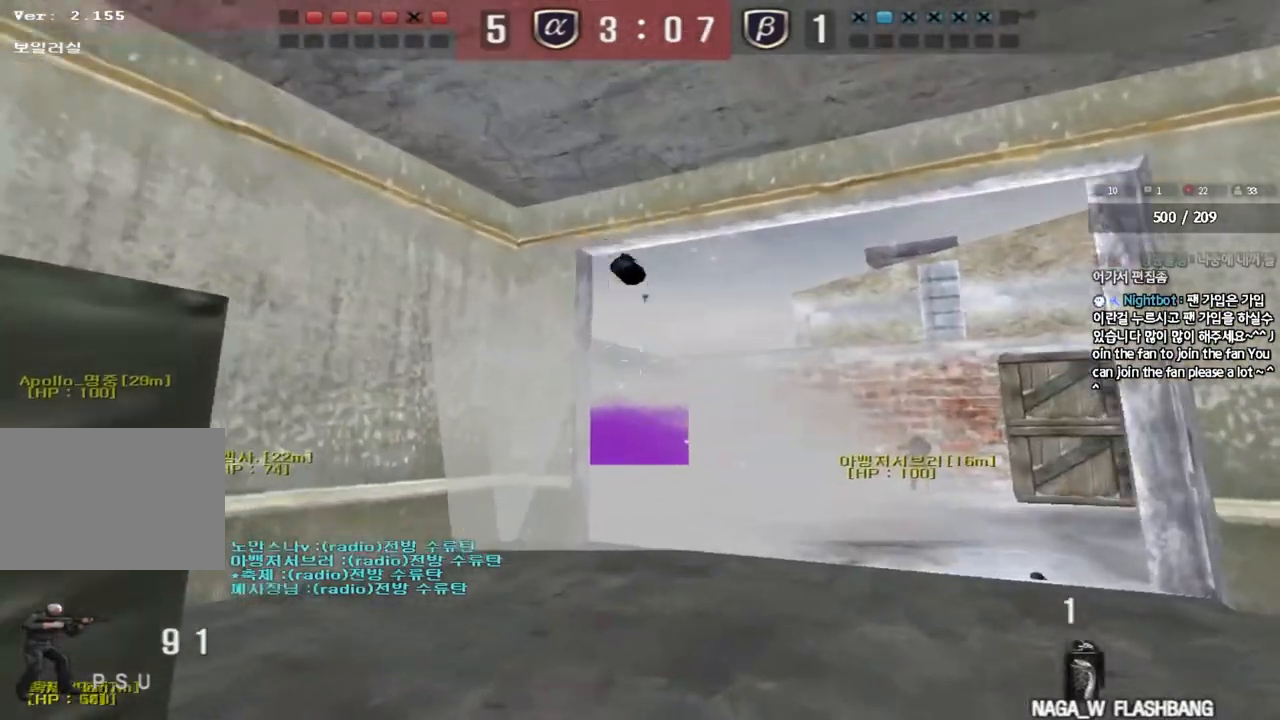
{"keys": ["d", "w"], "events": [[367, "a", "up"], [467, "d", "down"]]}
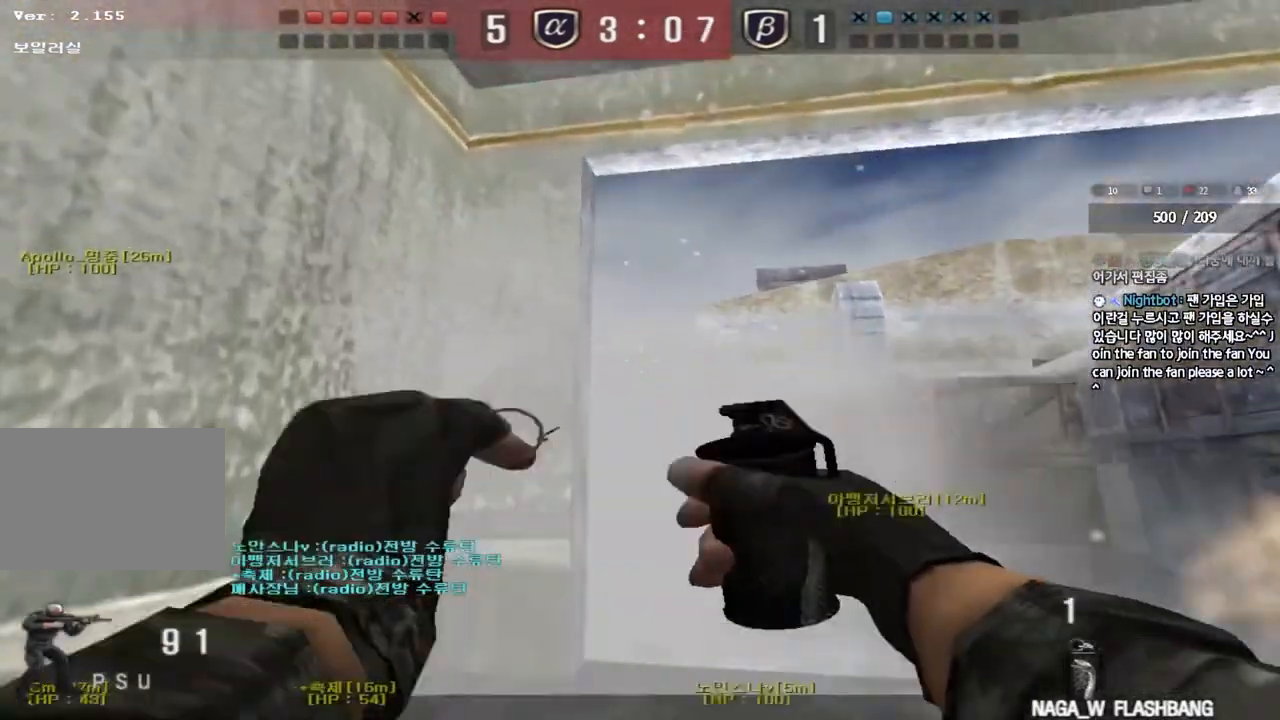
{"keys": ["a", "s"], "events": [[33, "d", "up"], [183, "space", "down"], [217, "w", "up"], [300, "space", "up"], [317, "s", "down"], [333, "a", "down"]]}
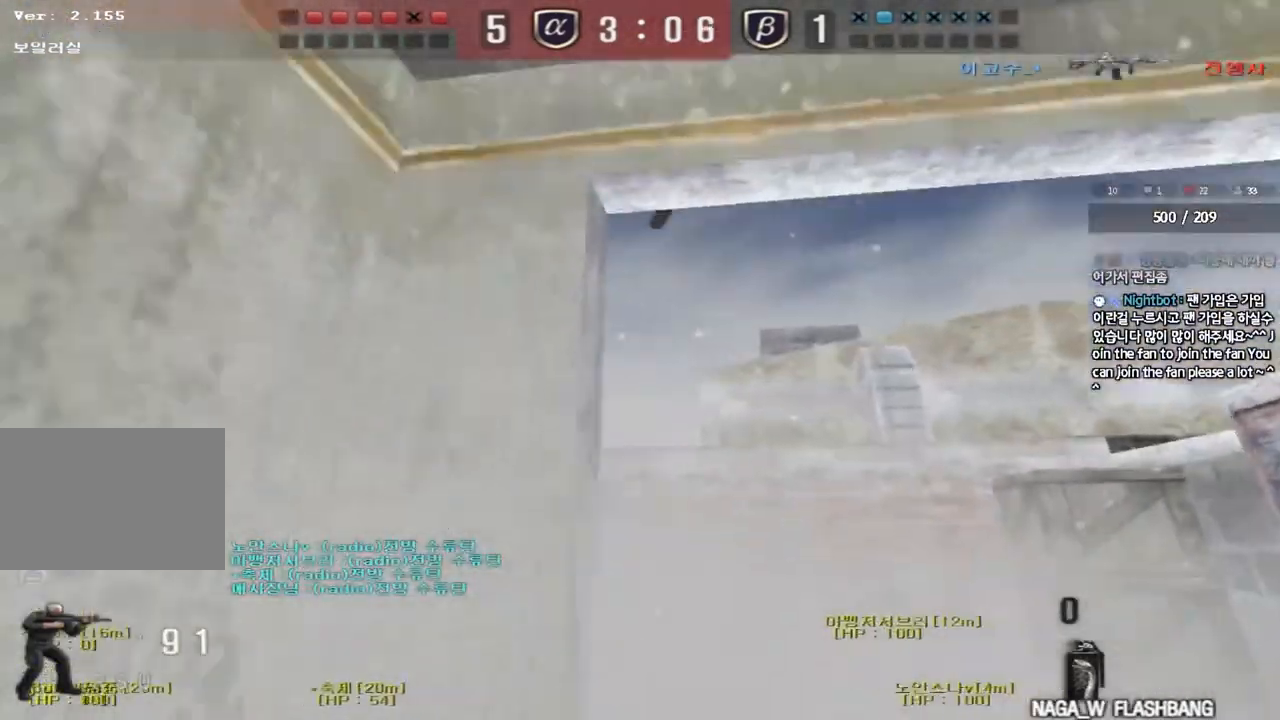
{"keys": ["d", "w"], "events": [[83, "s", "up"], [183, "w", "down"], [300, "a", "up"], [383, "d", "down"]]}
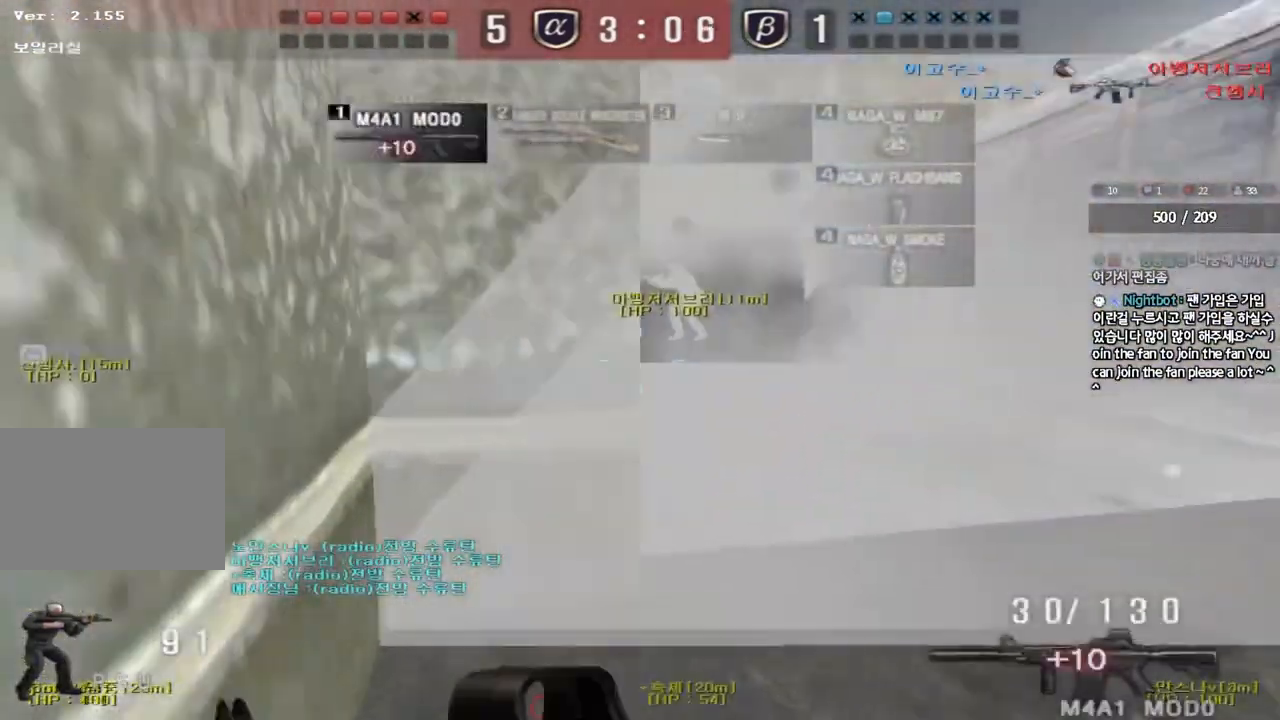
{"keys": ["shift"], "events": [[183, "shift", "down"], [200, "d", "up"], [200, "w", "up"], [250, "space", "down"], [350, "space", "up"]]}
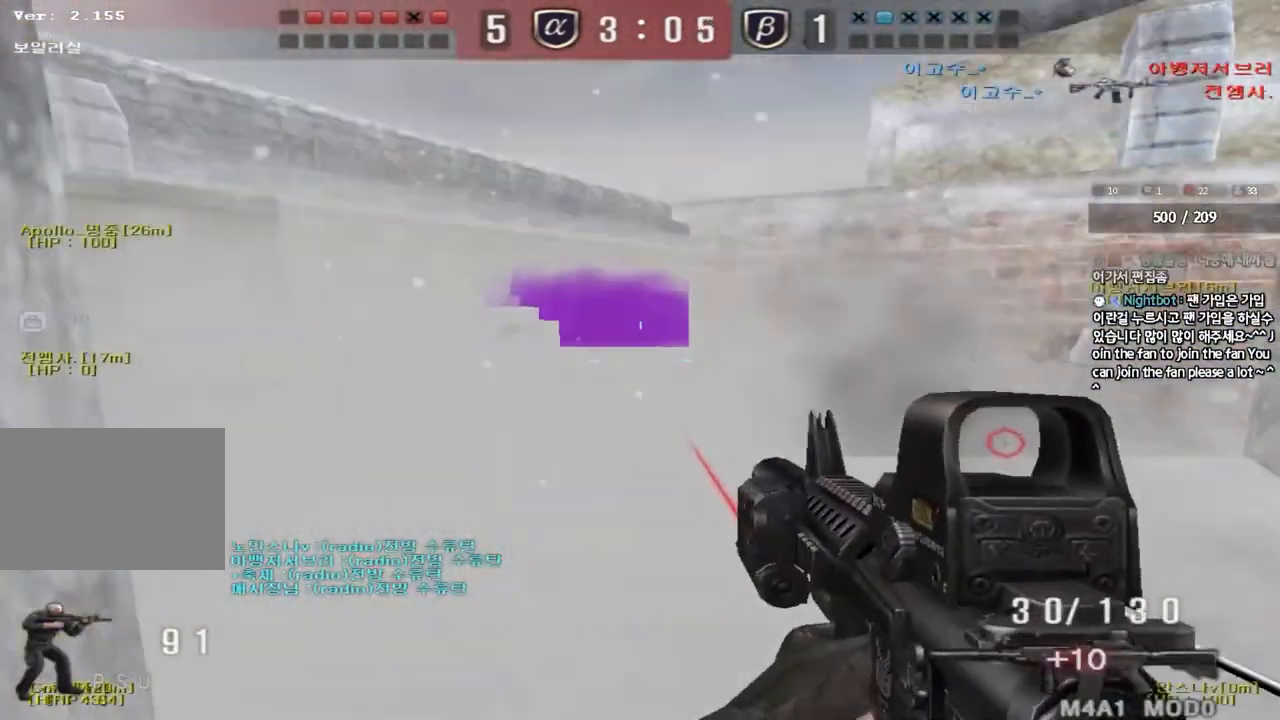
{"keys": ["d", "shift", "w"], "events": [[250, "shift", "up"], [317, "d", "down"], [333, "w", "down"], [500, "shift", "down"]]}
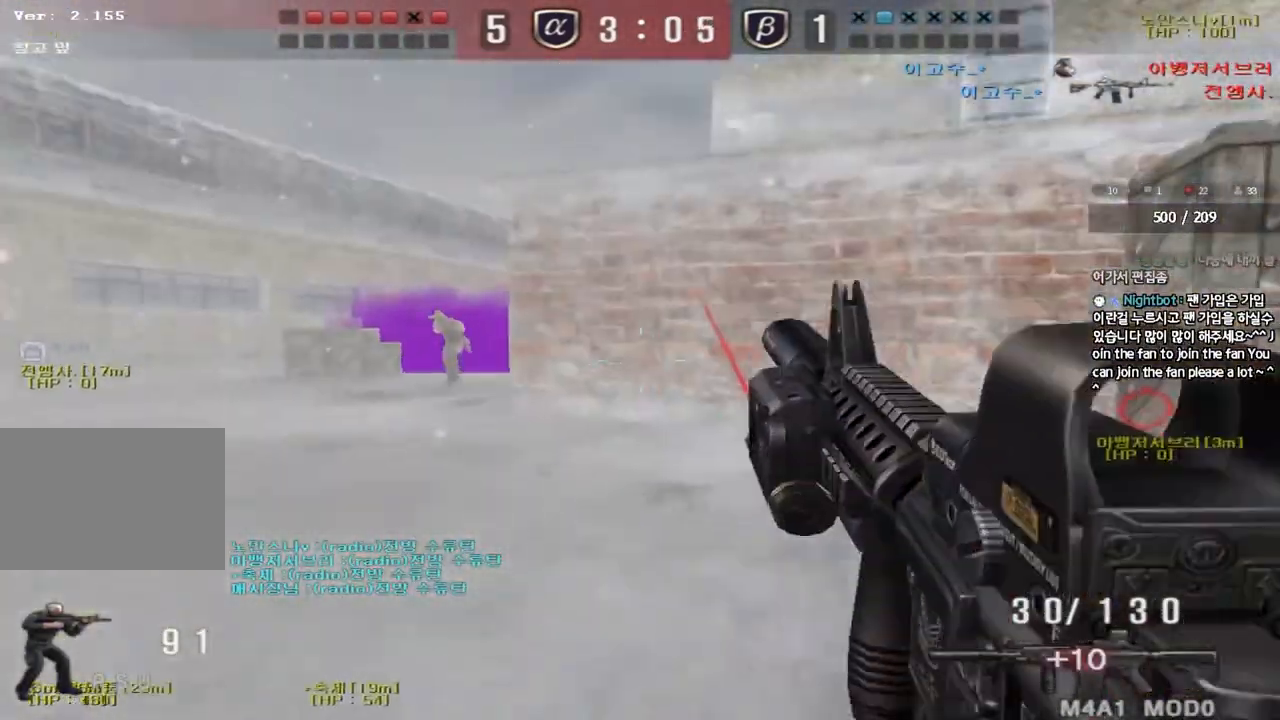
{"keys": ["shift"], "events": [[17, "d", "up"], [17, "w", "up"], [50, "space", "down"], [150, "space", "up"]]}
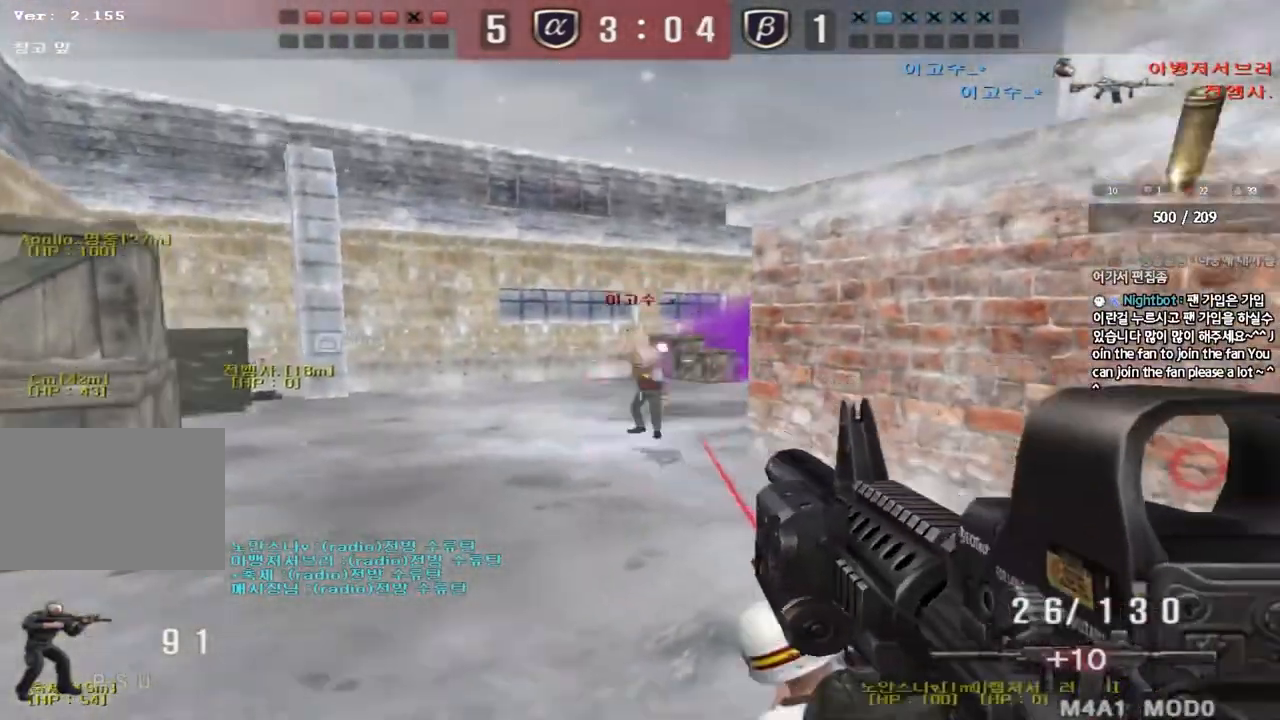
{"keys": ["d", "shift", "w"], "events": [[67, "shift", "up"], [117, "d", "down"], [117, "w", "down"], [250, "shift", "down"], [267, "d", "up"], [267, "w", "up"], [300, "space", "down"], [367, "d", "down"], [367, "space", "up"], [367, "w", "down"], [383, "shift", "up"], [483, "shift", "down"]]}
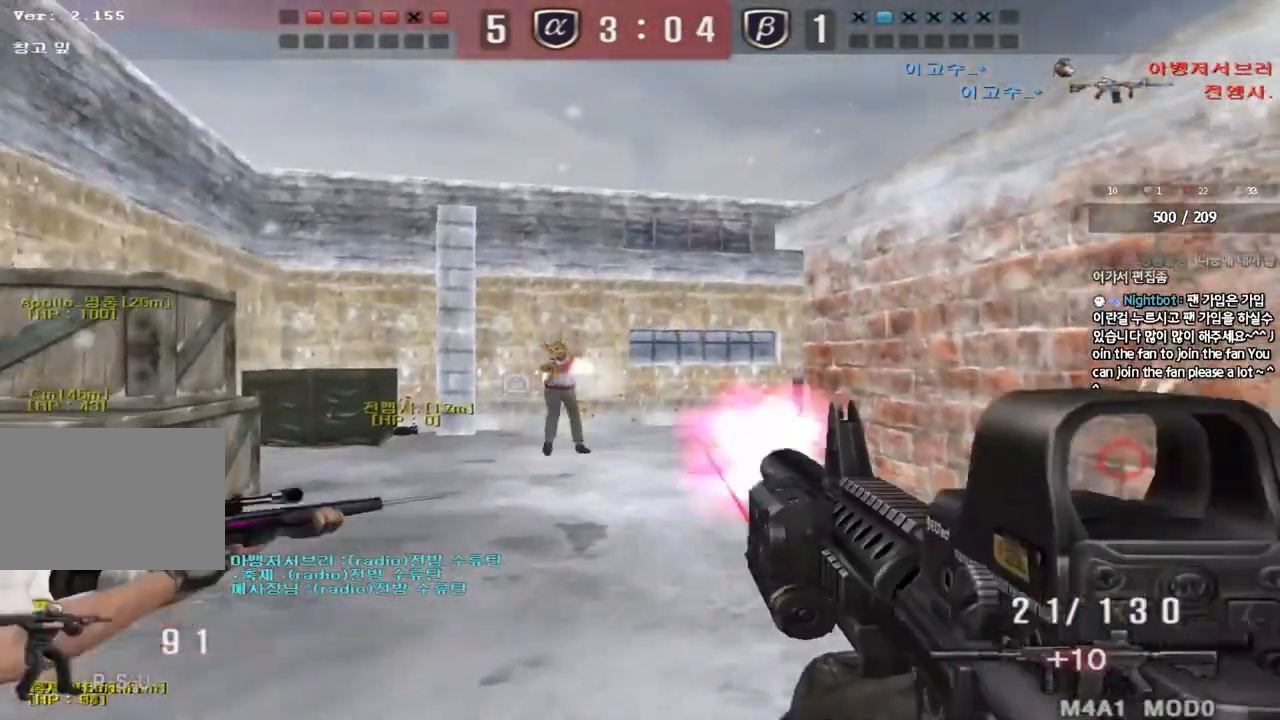
{"keys": ["d", "w"], "events": [[100, "shift", "up"], [200, "shift", "down"], [300, "shift", "up"]]}
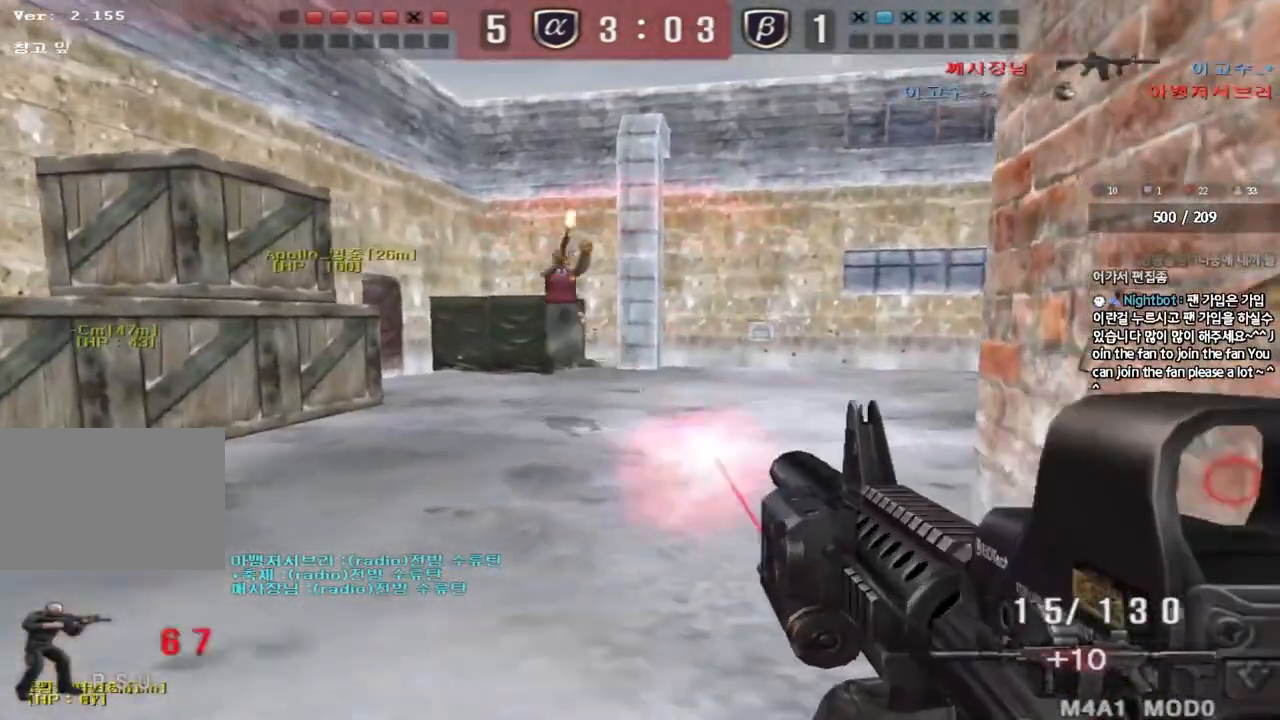
{"keys": ["a", "w"], "events": [[267, "a", "down"], [300, "d", "up"]]}
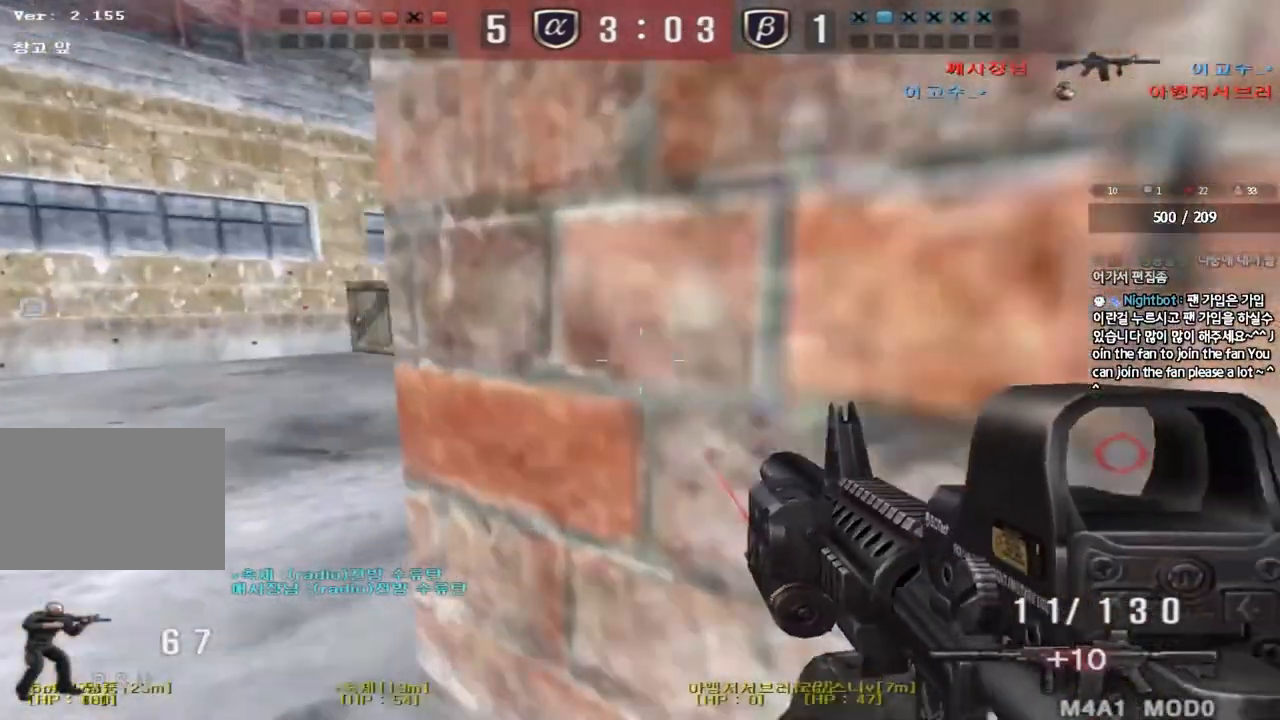
{"keys": ["shift"], "events": [[17, "shift", "down"], [33, "w", "up"], [50, "a", "up"], [67, "space", "down"], [167, "space", "up"]]}
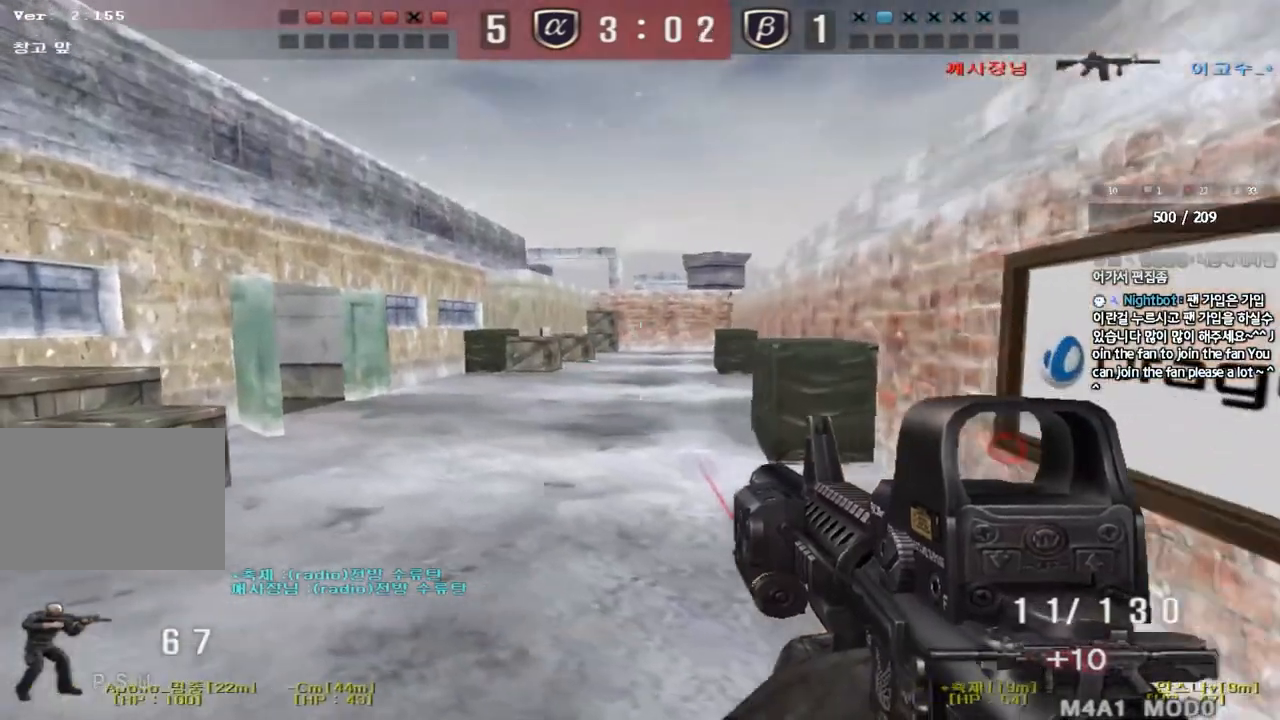
{"keys": ["shift"], "events": [[50, "shift", "up"], [133, "a", "down"], [133, "w", "down"], [333, "shift", "down"], [333, "w", "up"], [350, "a", "up"], [383, "space", "down"], [483, "space", "up"]]}
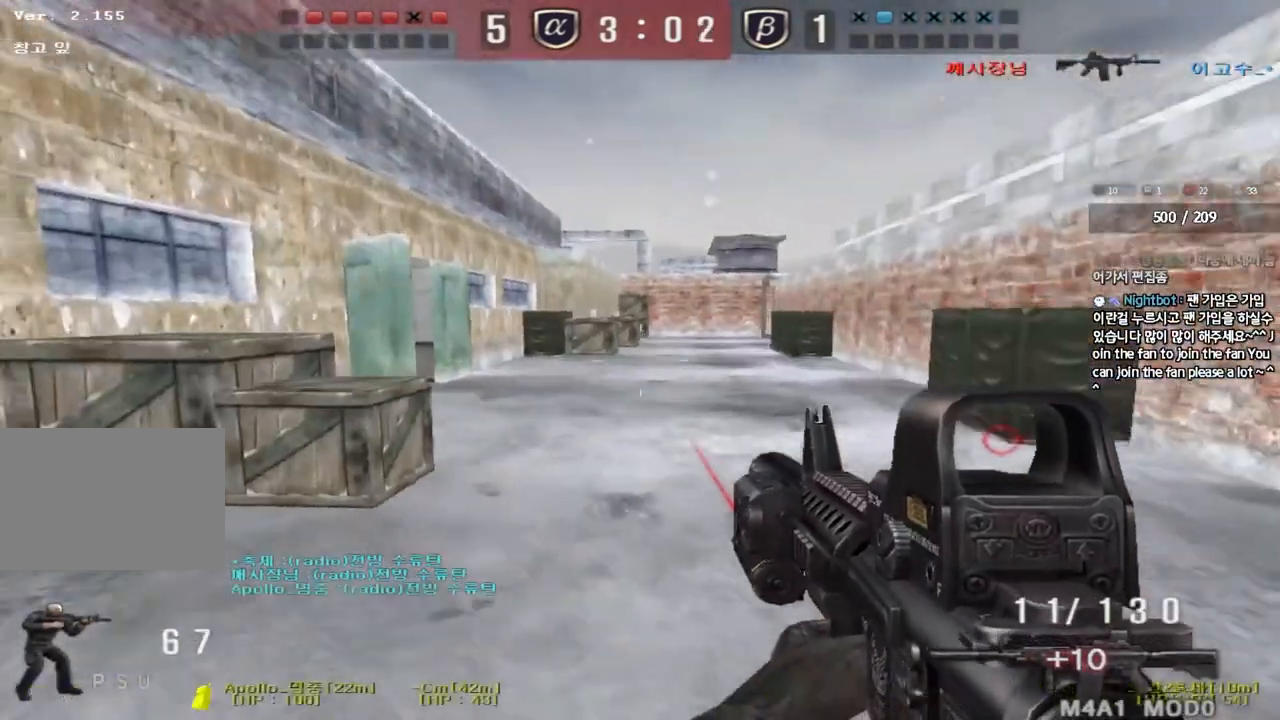
{"keys": ["a", "w"], "events": [[167, "shift", "up"], [433, "a", "down"], [450, "w", "down"]]}
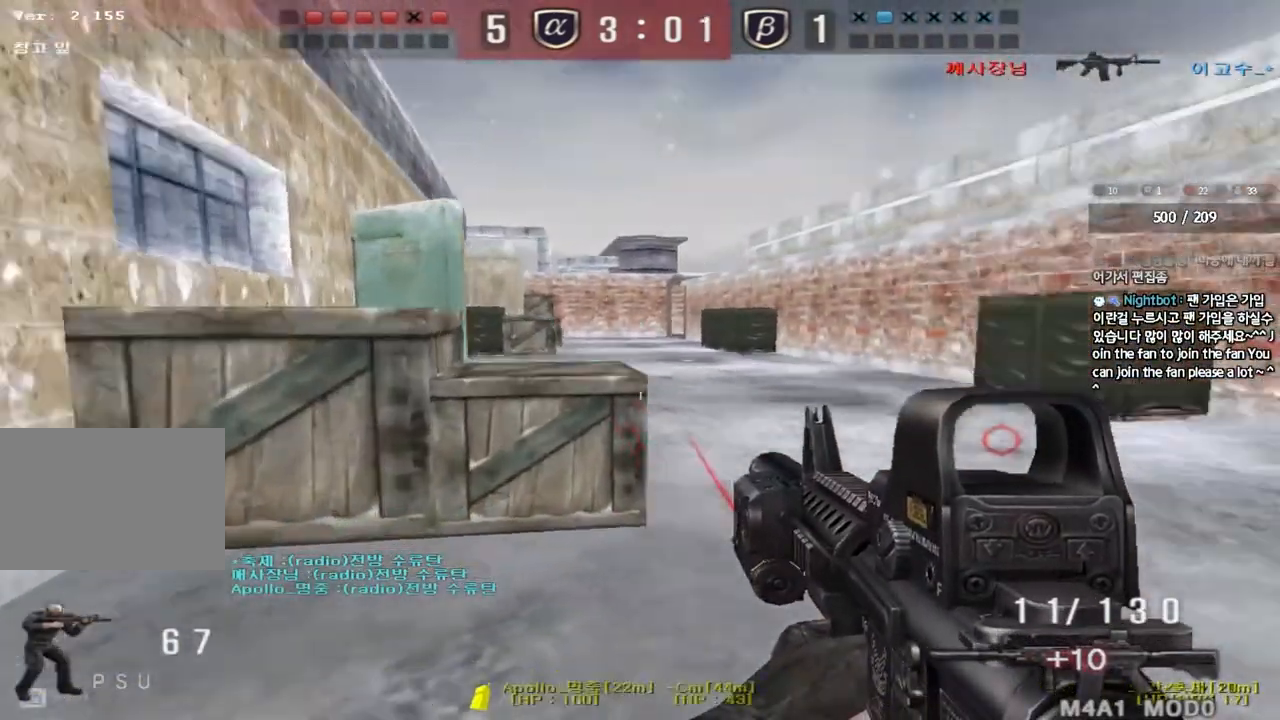
{"keys": ["ctrl"], "events": [[133, "r", "down"], [217, "r", "up"], [433, "ctrl", "down"], [433, "w", "up"], [467, "a", "up"]]}
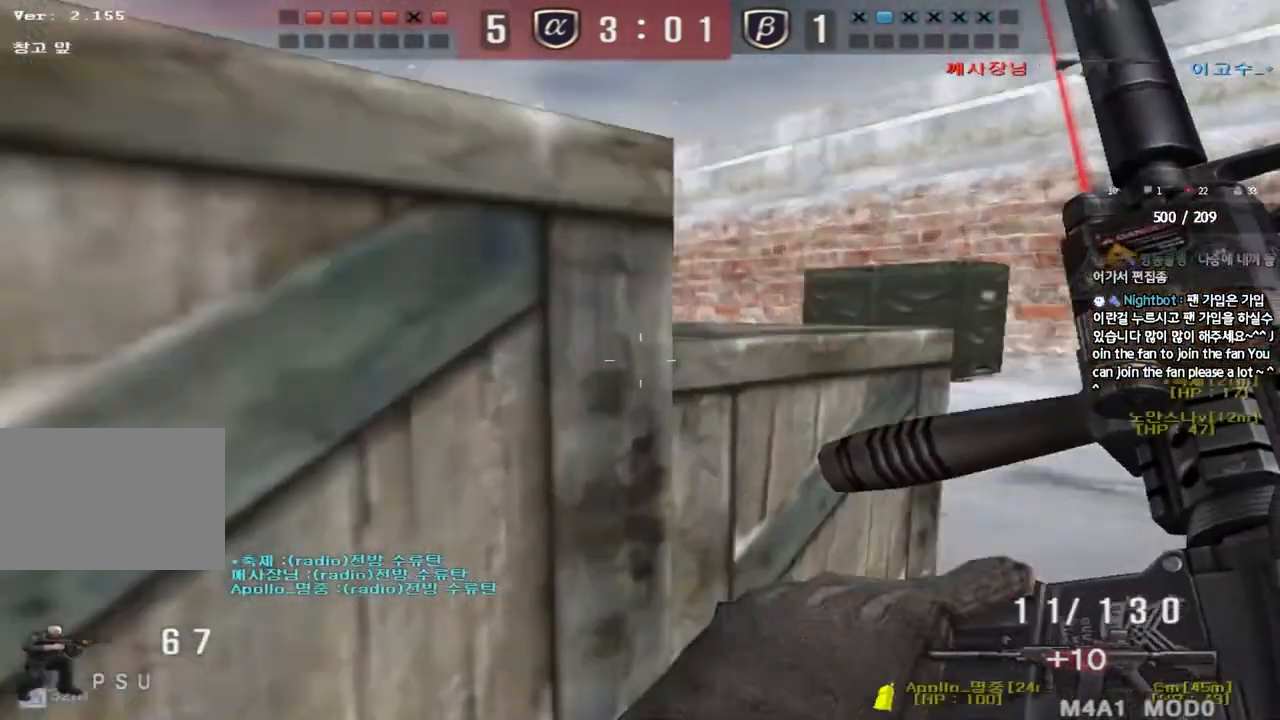
{"keys": ["ctrl"], "events": [[33, "a", "down"], [50, "s", "down"], [217, "a", "up"], [217, "s", "up"]]}
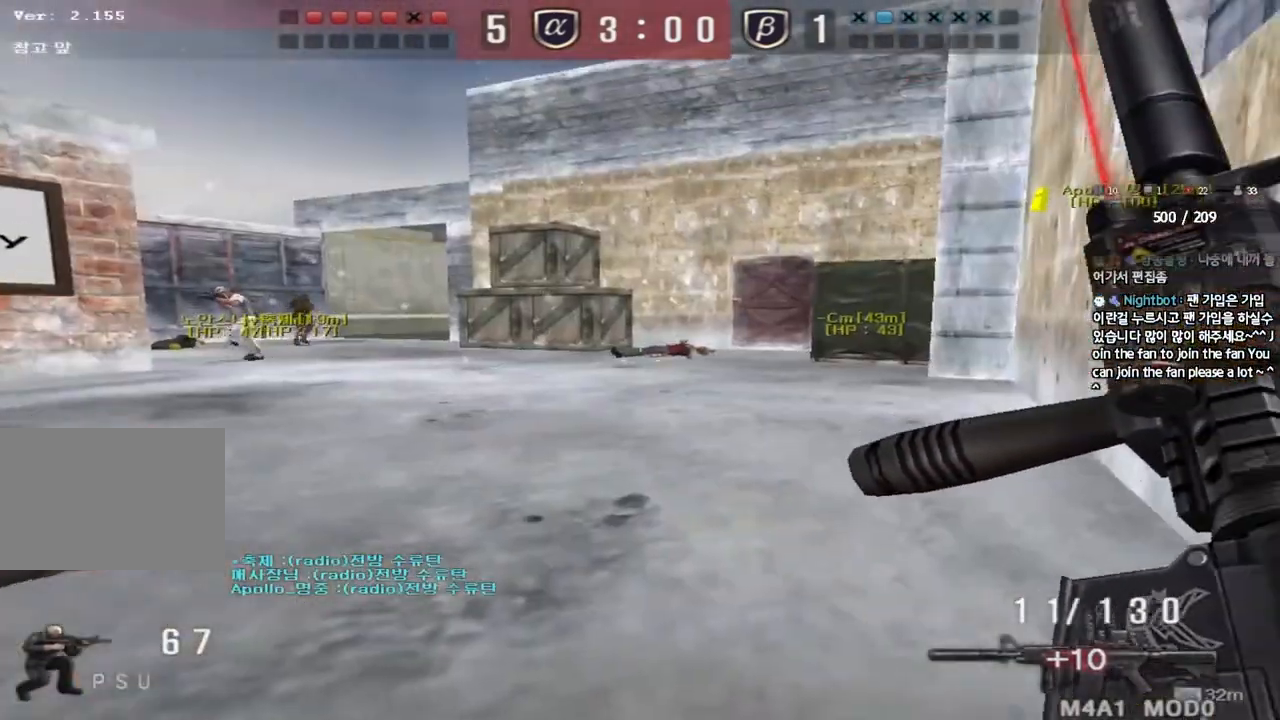
{"keys": ["ctrl"], "events": []}
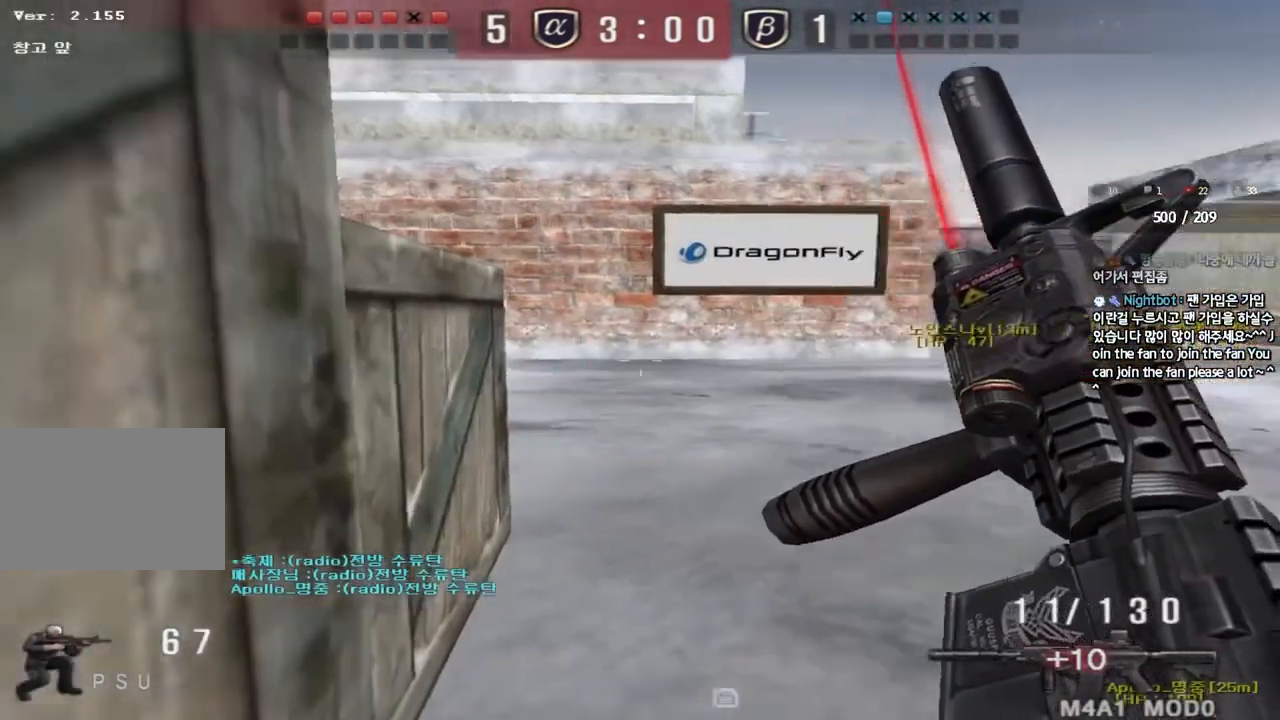
{"keys": ["ctrl"], "events": []}
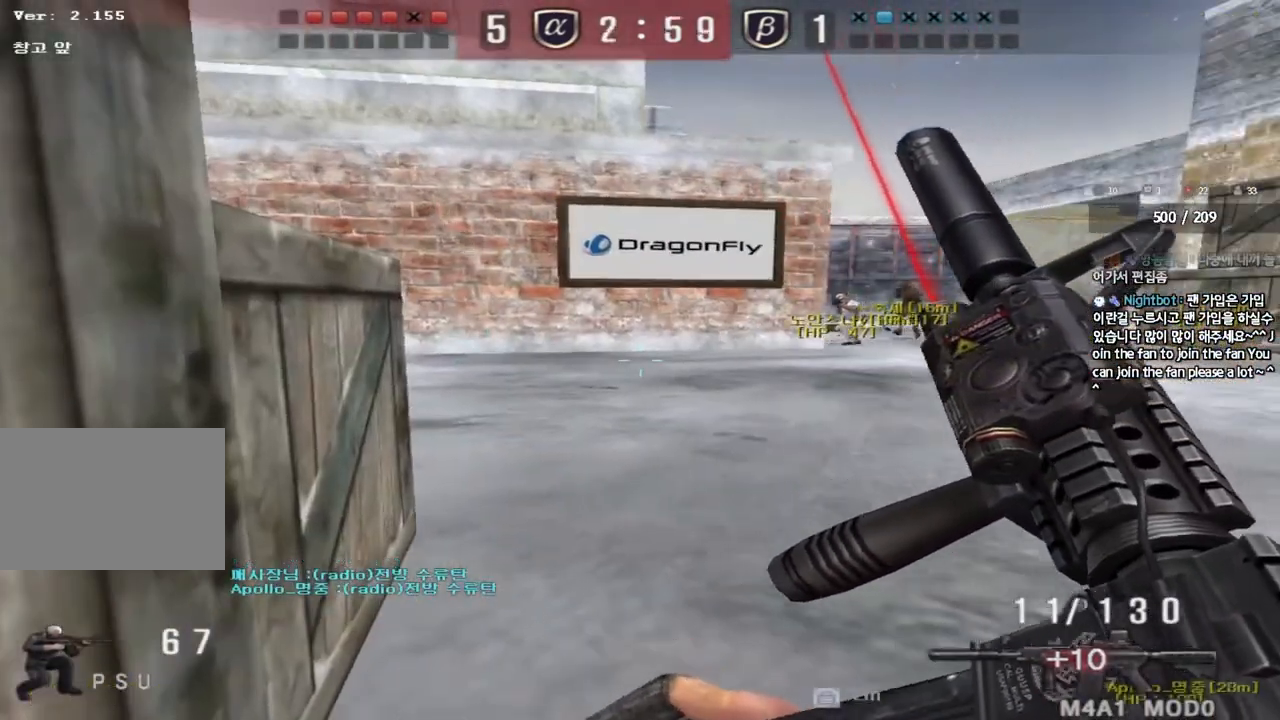
{"keys": ["ctrl"], "events": []}
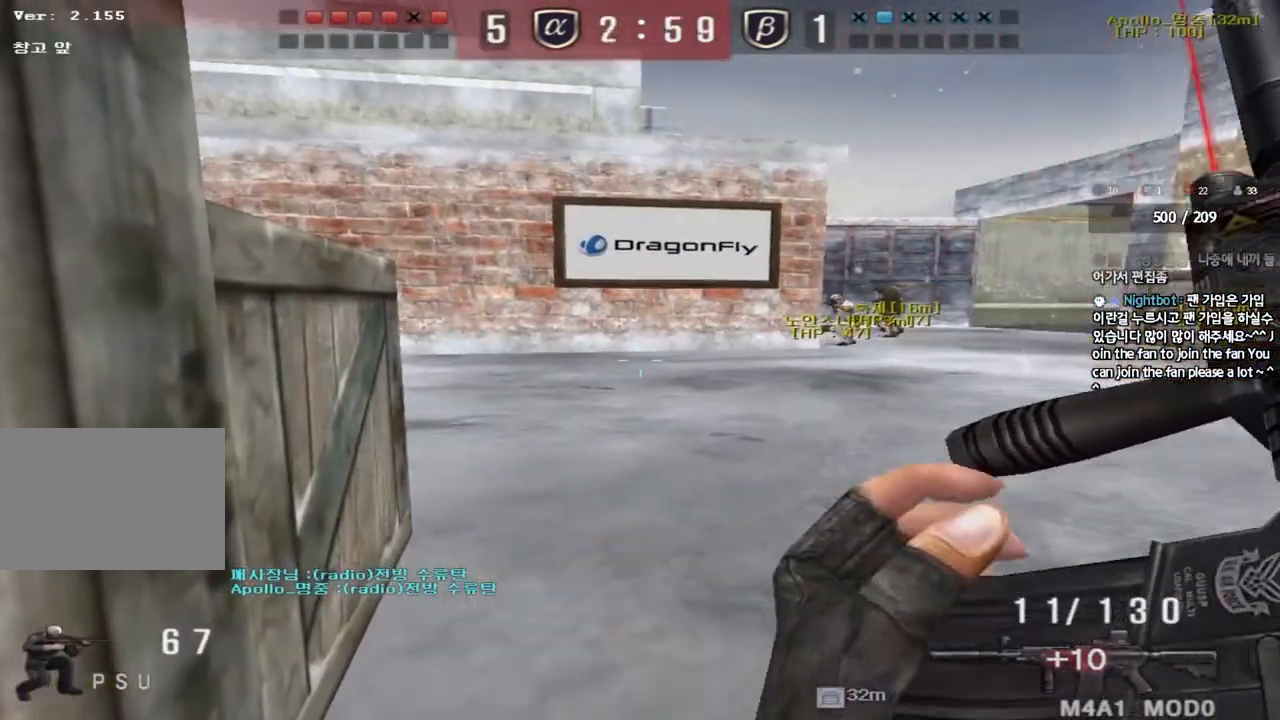
{"keys": ["ctrl"], "events": []}
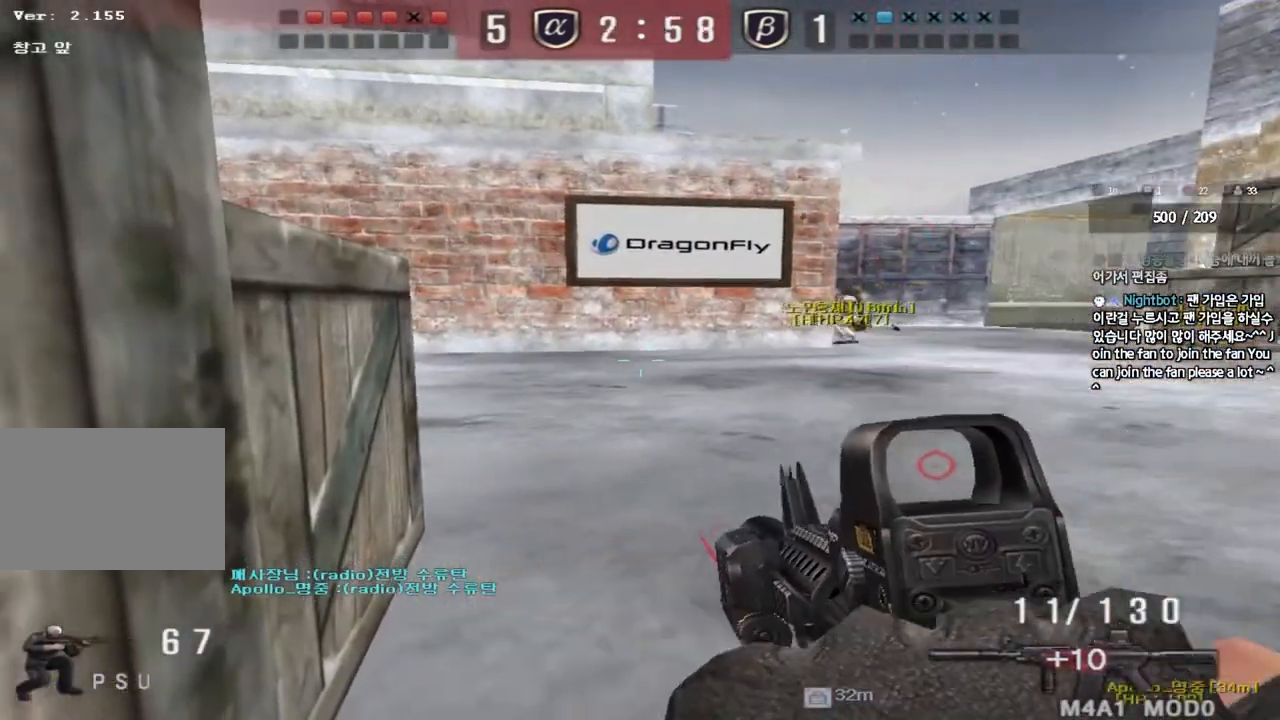
{"keys": ["shift", "space"], "events": [[17, "w", "down"], [33, "d", "down"], [50, "ctrl", "up"], [350, "shift", "down"], [367, "d", "up"], [367, "w", "up"], [417, "space", "down"]]}
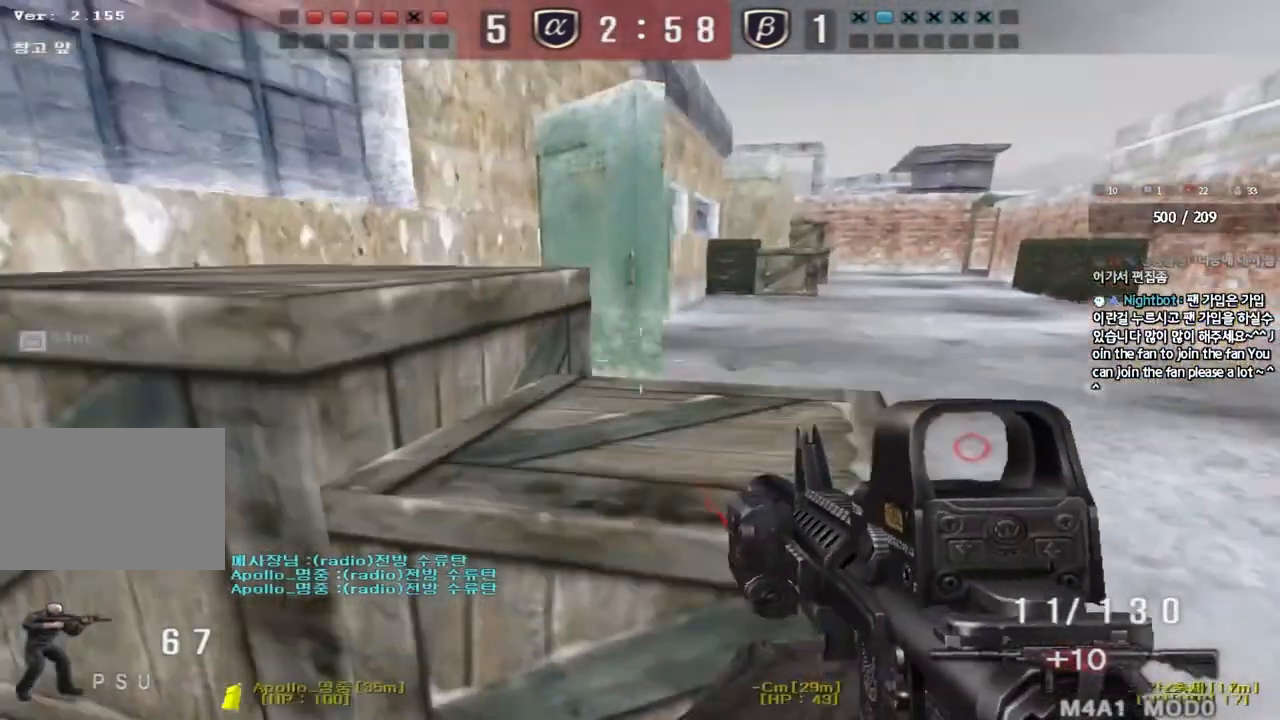
{"keys": ["d", "w"], "events": [[17, "space", "up"], [200, "shift", "up"], [233, "d", "down"], [250, "w", "down"], [317, "shift", "down"], [467, "shift", "up"]]}
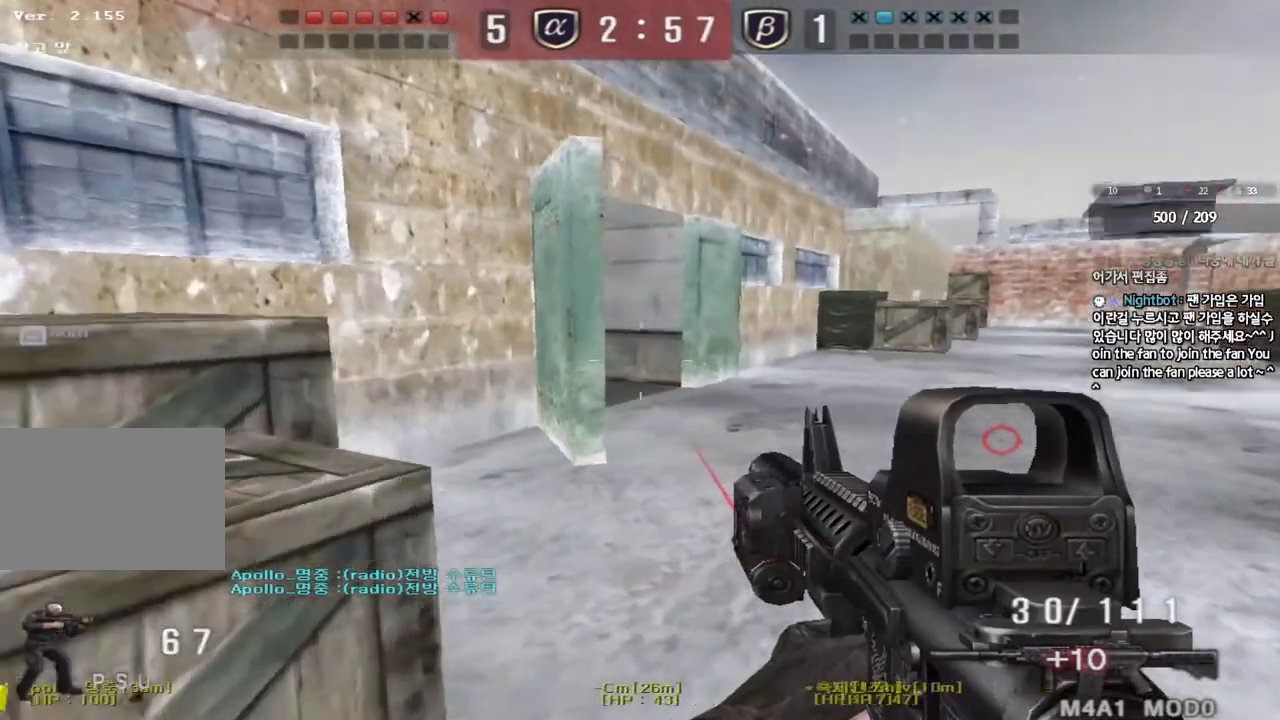
{"keys": ["shift"], "events": [[167, "shift", "down"], [183, "d", "up"], [183, "w", "up"], [217, "space", "down"], [317, "space", "up"]]}